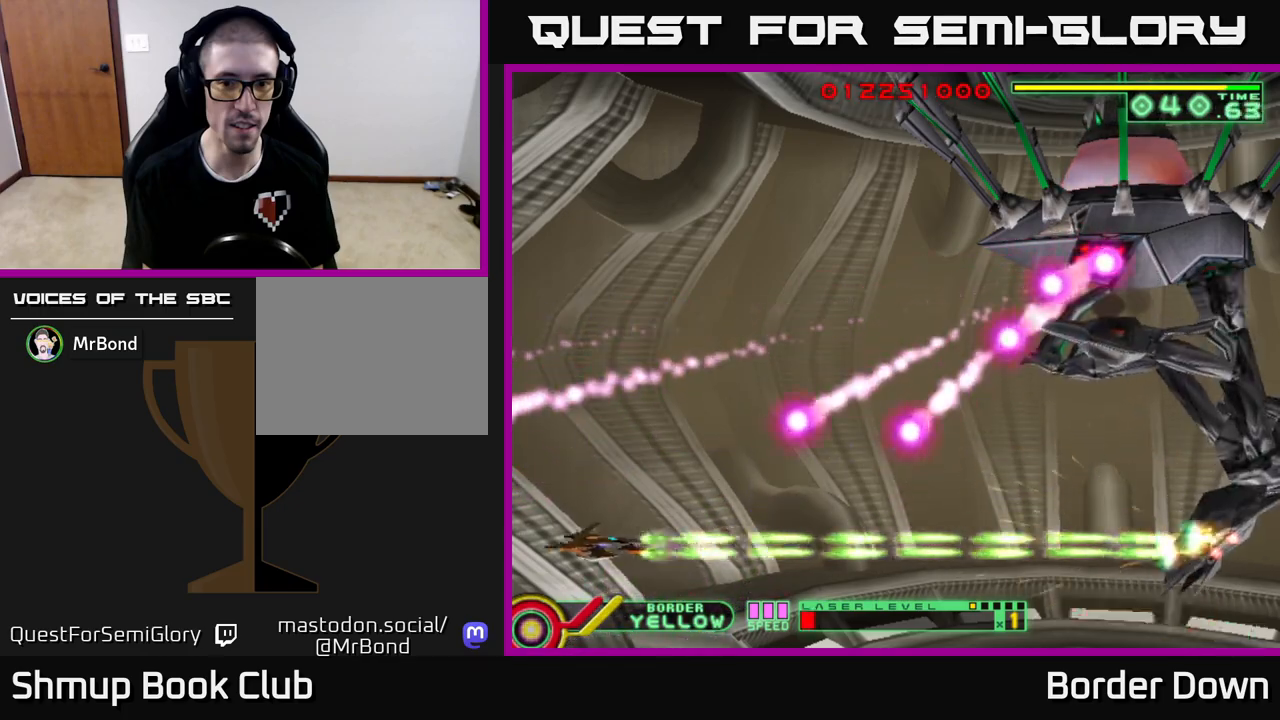
Gameplay with a controller (Xbox layout); each line is a JSON object with the inputs held at the frame after it (dt_ms = milliseconds from this image to that frame). "events" lists button and stick changes between this image and that frame as [ms after this image, input, new state], when the widget could be followed in between.
{"dt_ms": 500, "buttons": ["A"], "left_stick": "center", "right_stick": "center", "events": [[67, "DPAD_UP", "down"], [100, "DPAD_LEFT", "up"], [217, "DPAD_UP", "up"]]}
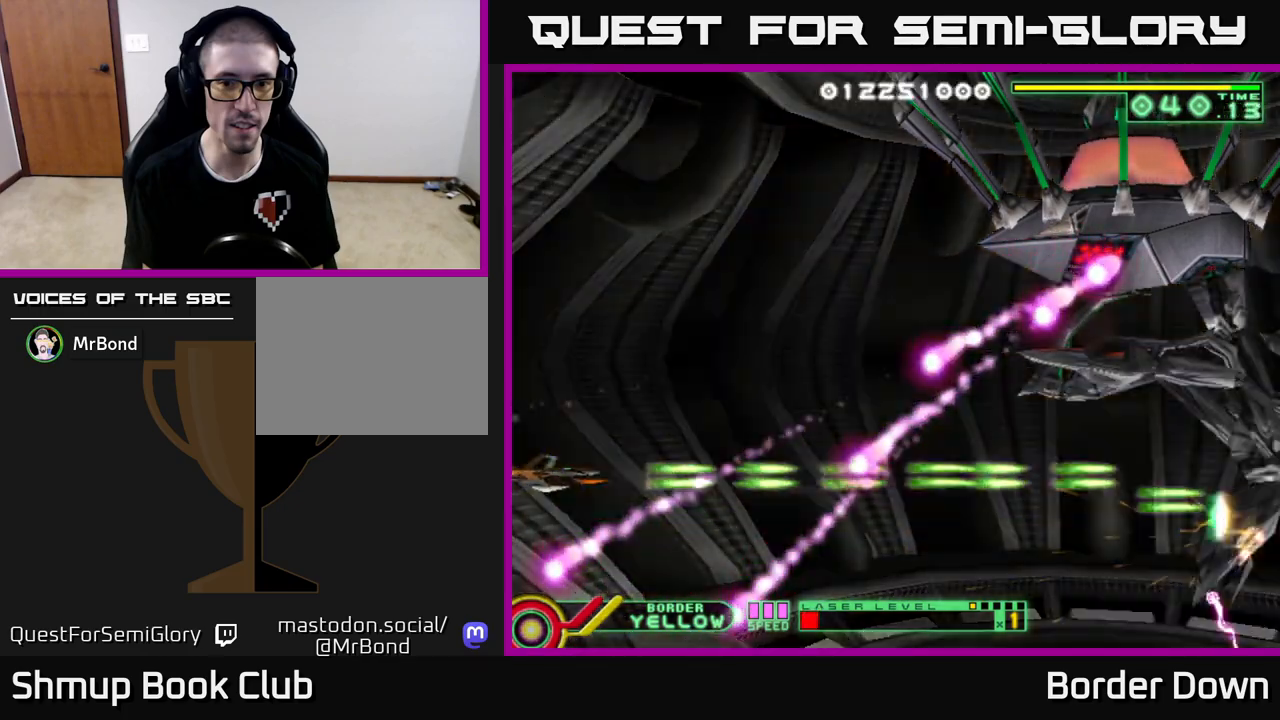
{"dt_ms": 500, "buttons": ["A"], "left_stick": "center", "right_stick": "center", "events": []}
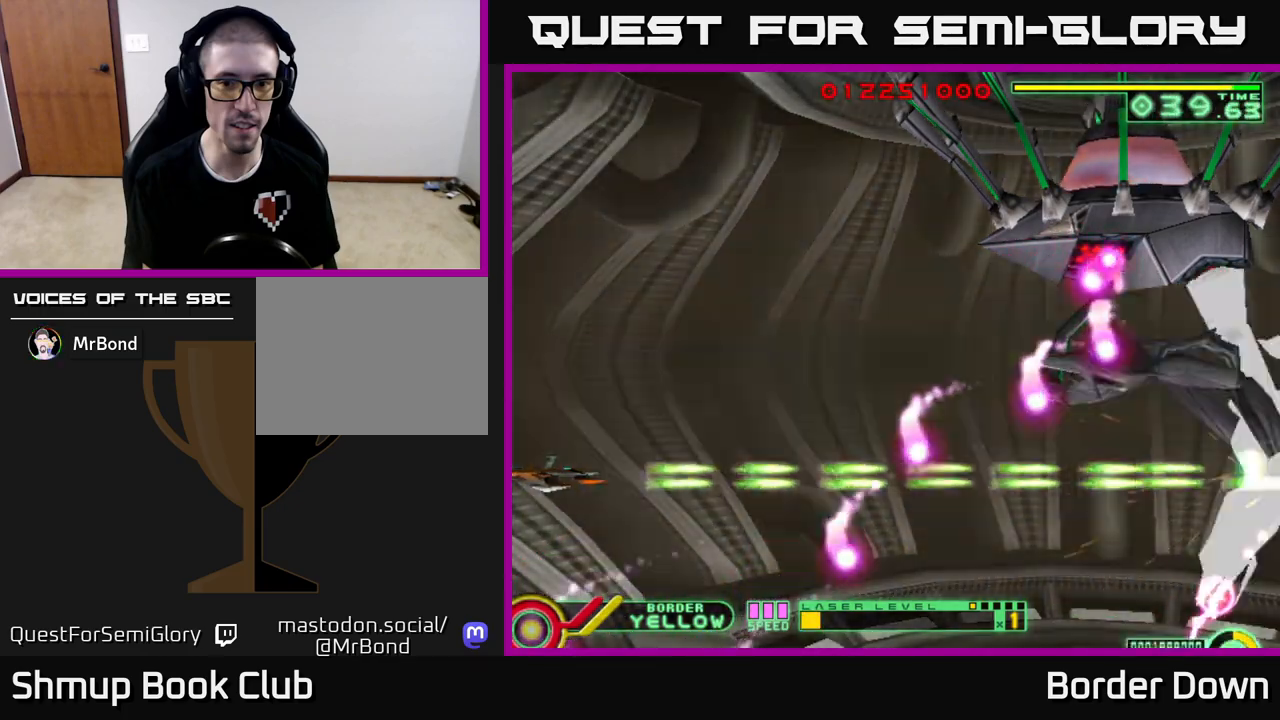
{"dt_ms": 500, "buttons": ["A"], "left_stick": "center", "right_stick": "center", "events": [[233, "DPAD_DOWN", "down"], [333, "DPAD_DOWN", "up"]]}
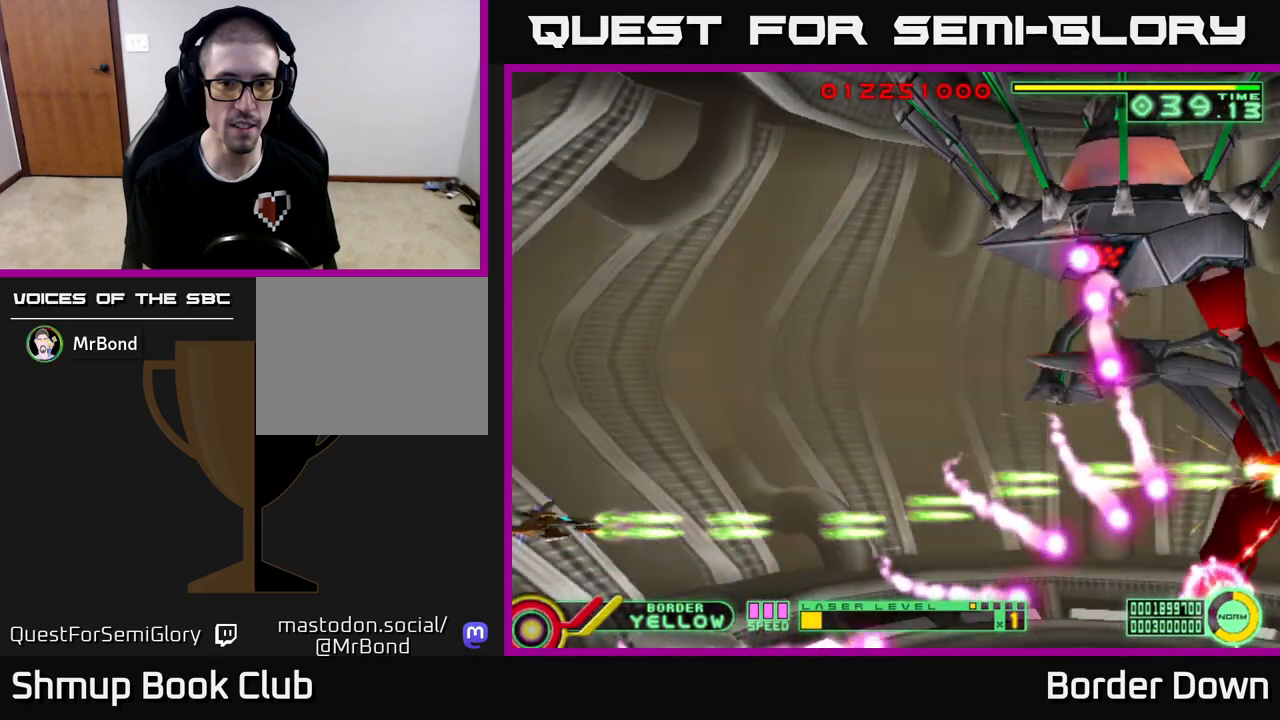
{"dt_ms": 500, "buttons": ["A"], "left_stick": "center", "right_stick": "center", "events": [[367, "DPAD_UP", "down"], [450, "DPAD_UP", "up"]]}
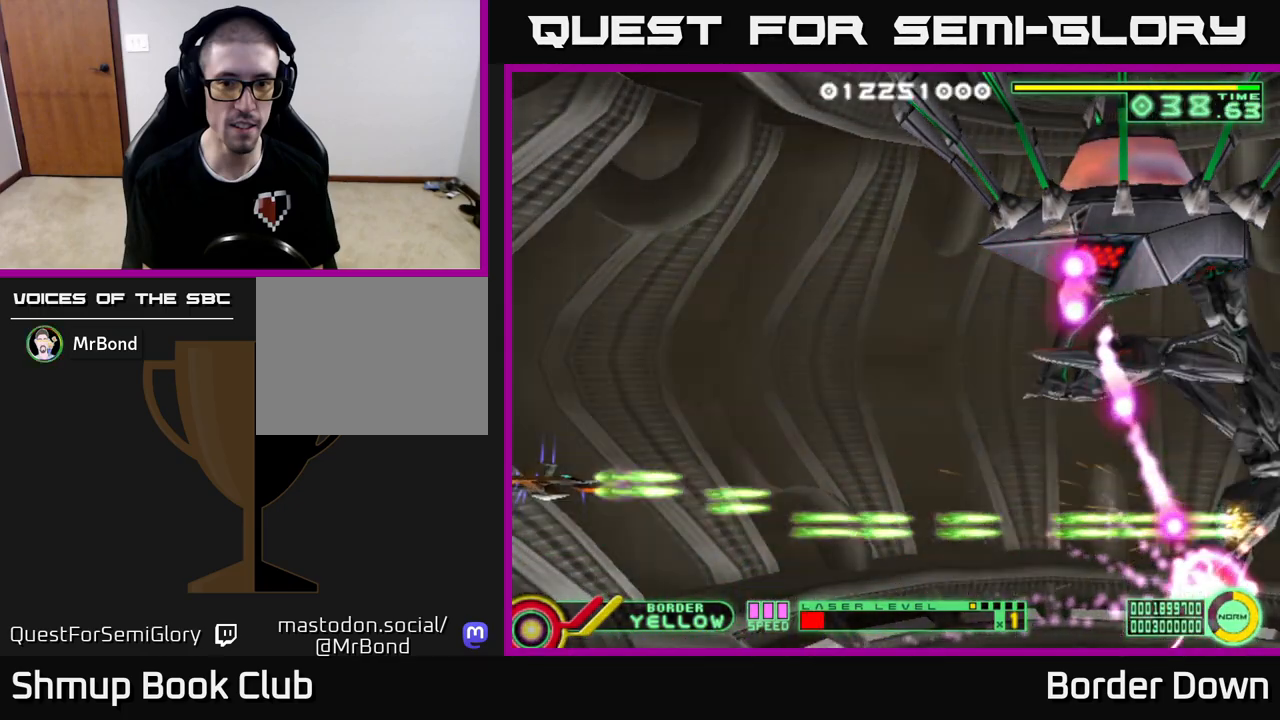
{"dt_ms": 500, "buttons": ["A"], "left_stick": "center", "right_stick": "center", "events": [[283, "DPAD_UP", "down"], [383, "DPAD_UP", "up"]]}
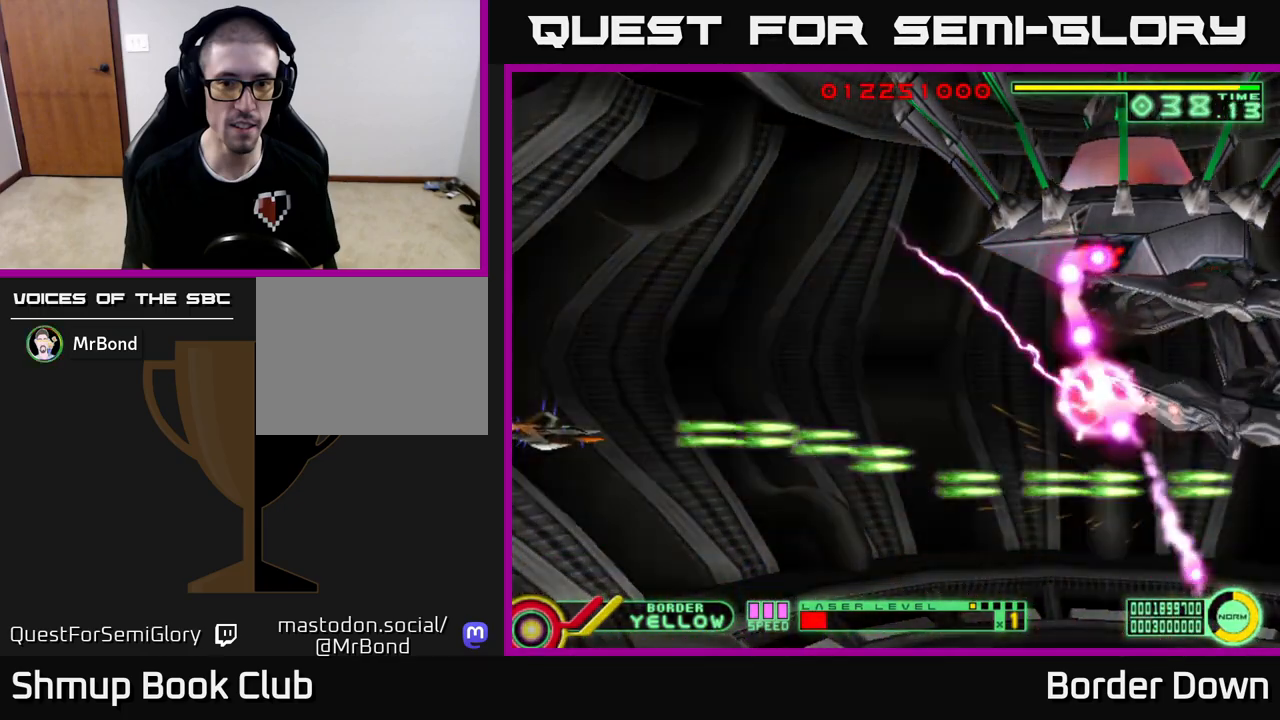
{"dt_ms": 500, "buttons": ["A", "DPAD_UP"], "left_stick": "center", "right_stick": "center", "events": [[33, "DPAD_UP", "down"]]}
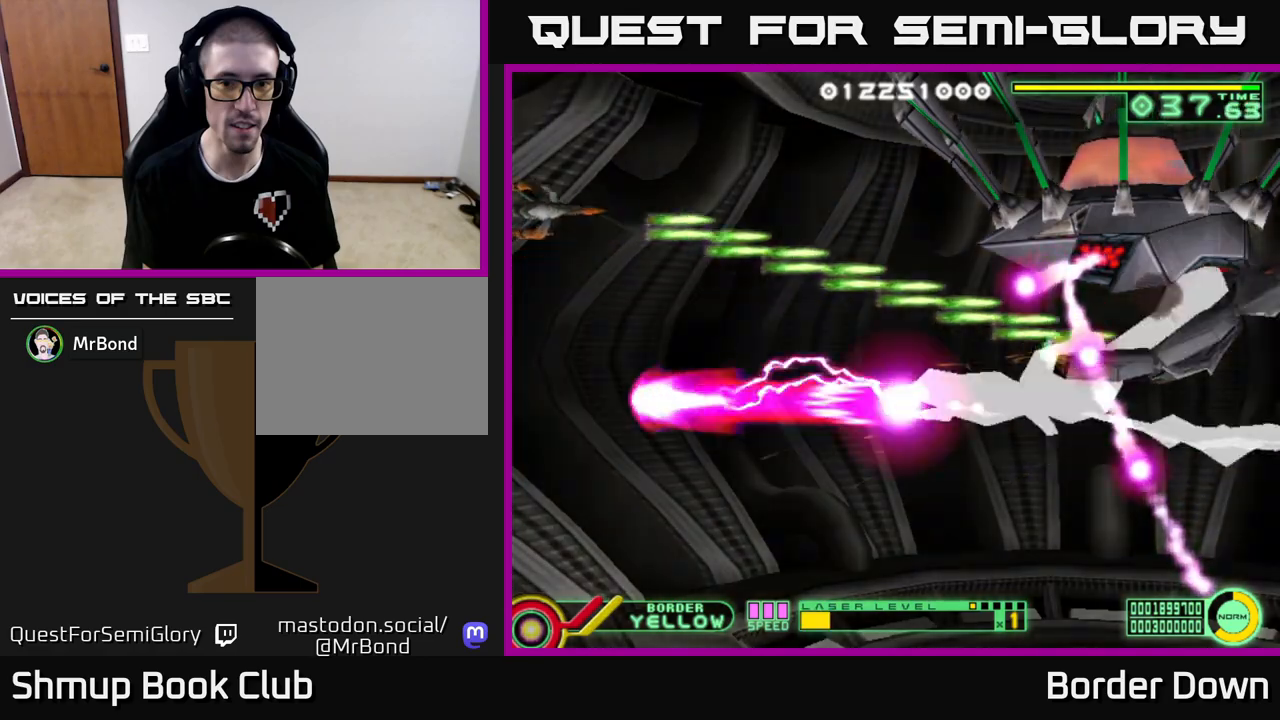
{"dt_ms": 500, "buttons": ["A"], "left_stick": "center", "right_stick": "center", "events": [[50, "DPAD_UP", "up"], [67, "DPAD_RIGHT", "down"], [83, "DPAD_DOWN", "down"], [367, "DPAD_DOWN", "up"], [383, "DPAD_RIGHT", "up"]]}
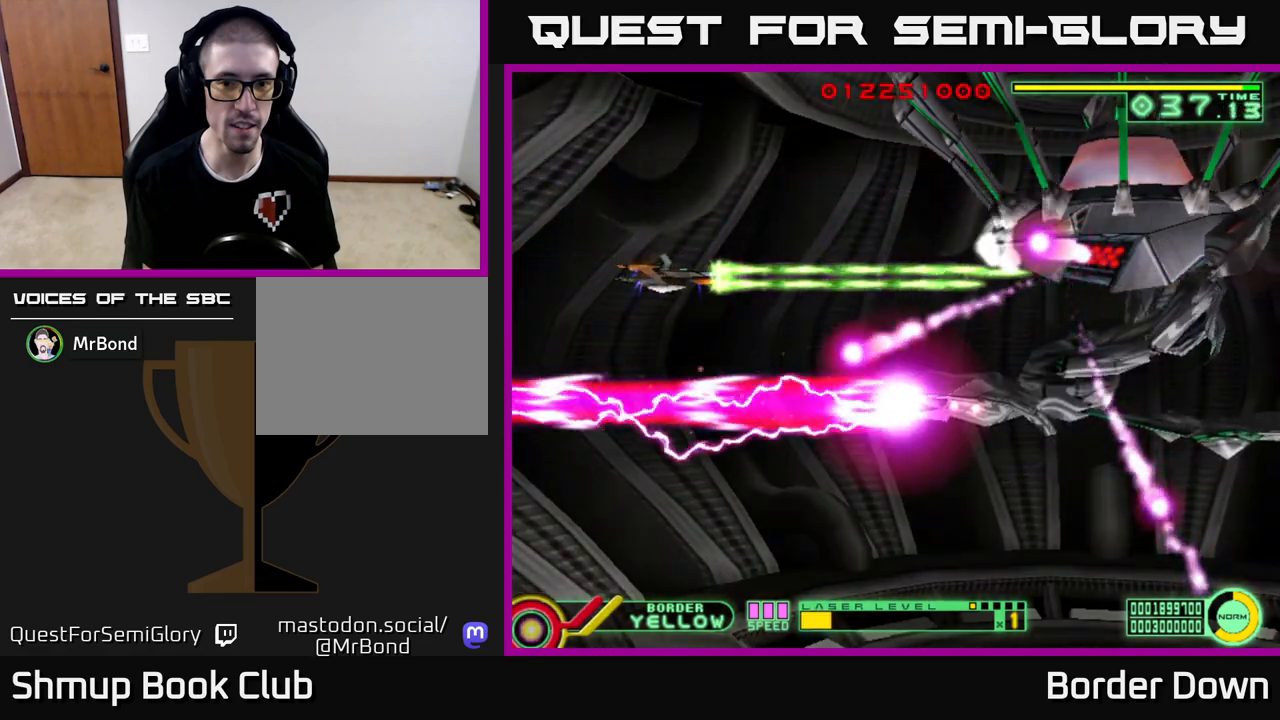
{"dt_ms": 500, "buttons": ["A"], "left_stick": "center", "right_stick": "center", "events": [[300, "DPAD_DOWN", "down"], [383, "DPAD_DOWN", "up"]]}
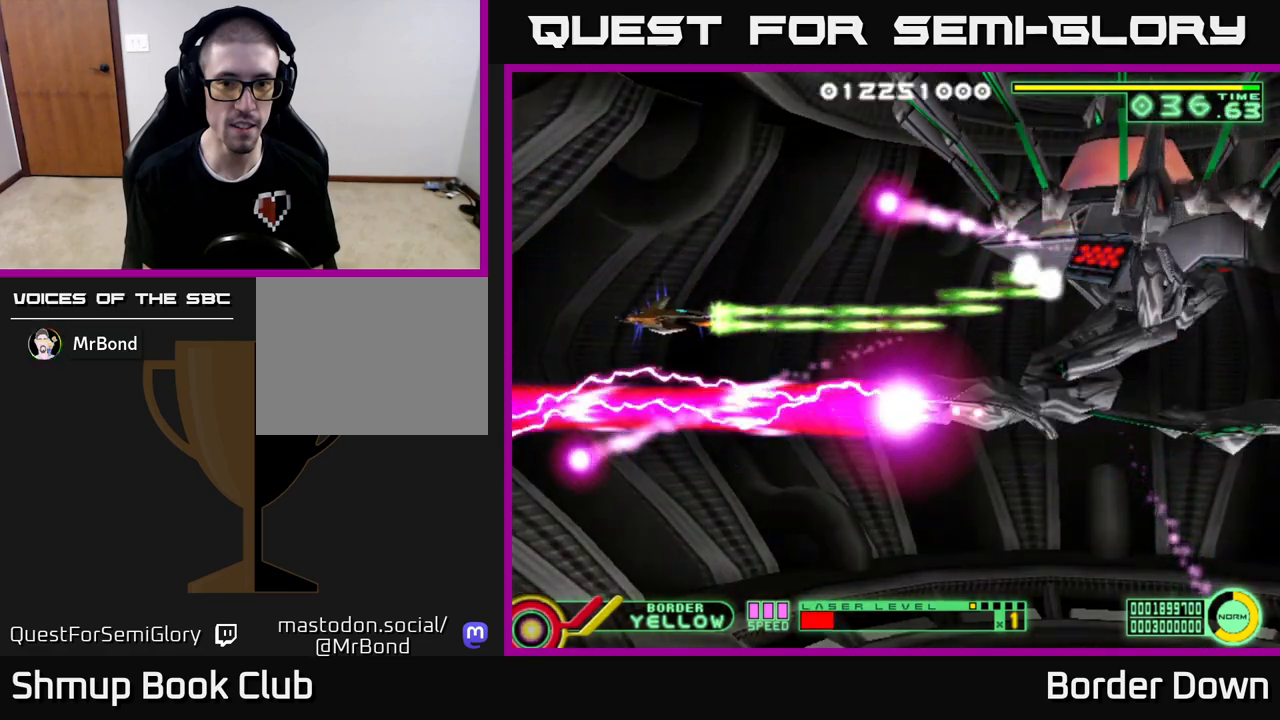
{"dt_ms": 500, "buttons": ["A"], "left_stick": "center", "right_stick": "center", "events": [[300, "DPAD_DOWN", "down"], [350, "DPAD_DOWN", "up"]]}
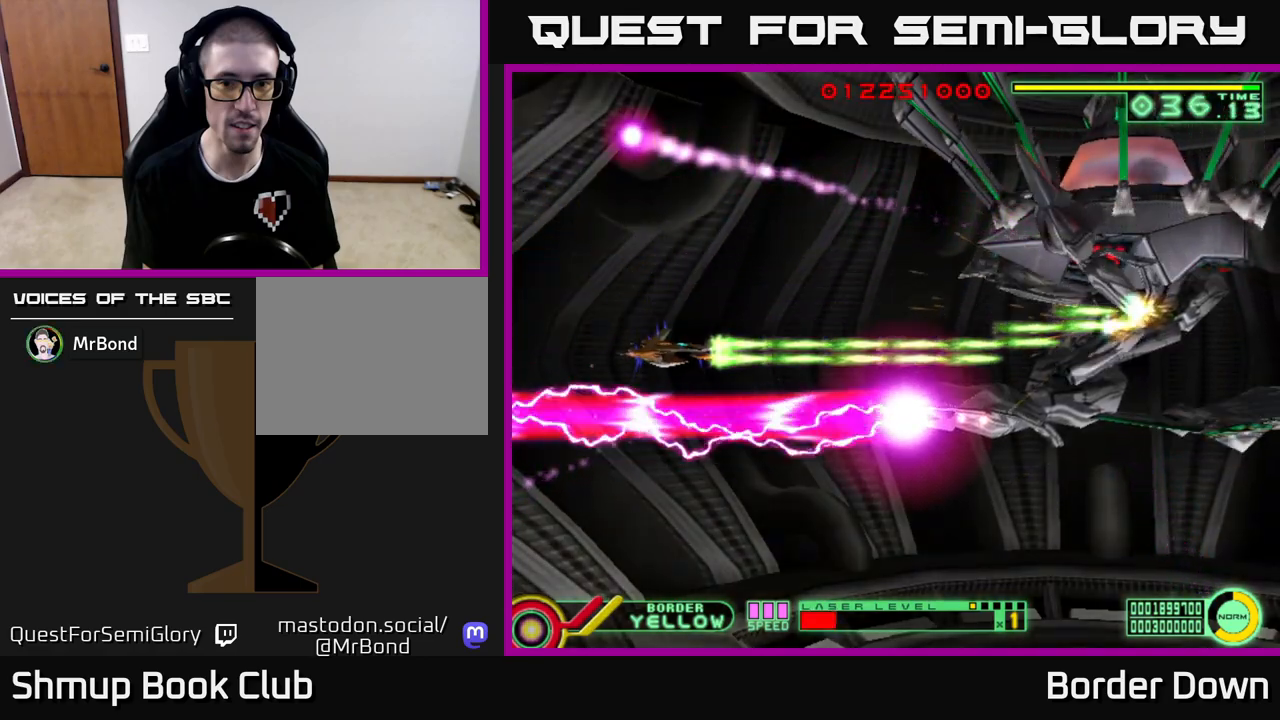
{"dt_ms": 1000, "buttons": ["A"], "left_stick": "center", "right_stick": "center", "events": []}
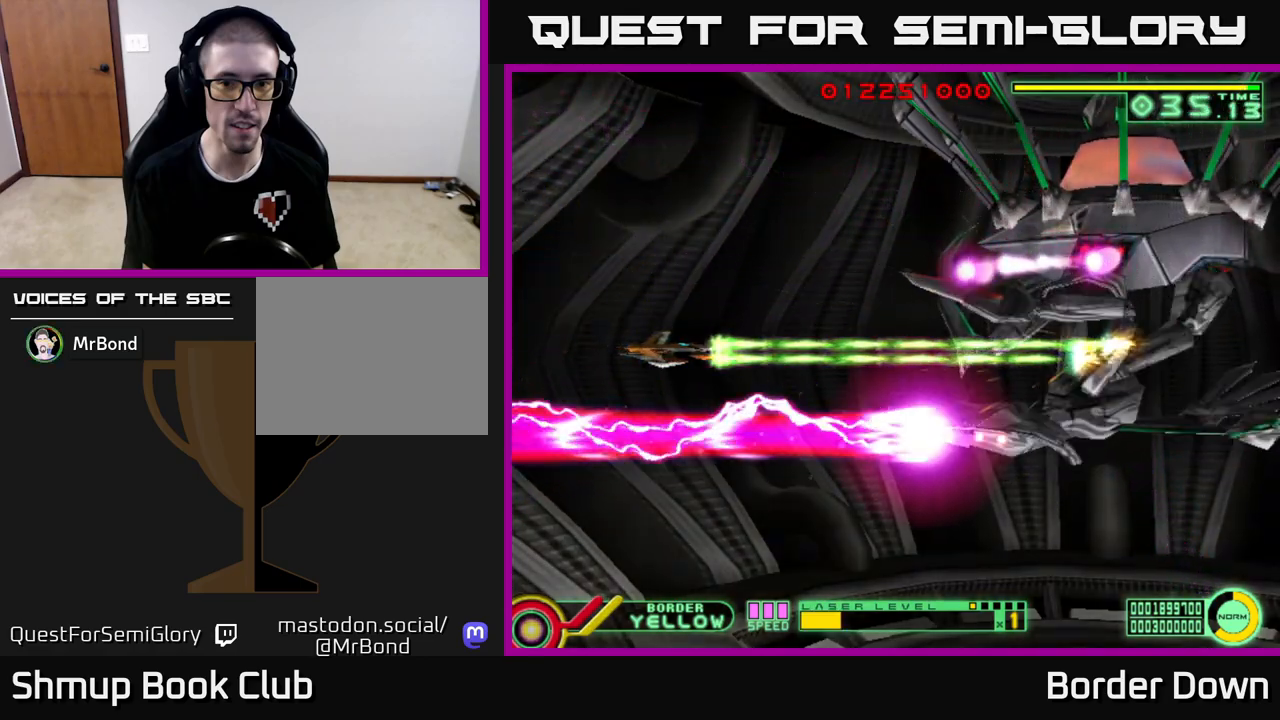
{"dt_ms": 500, "buttons": ["A"], "left_stick": "center", "right_stick": "center", "events": []}
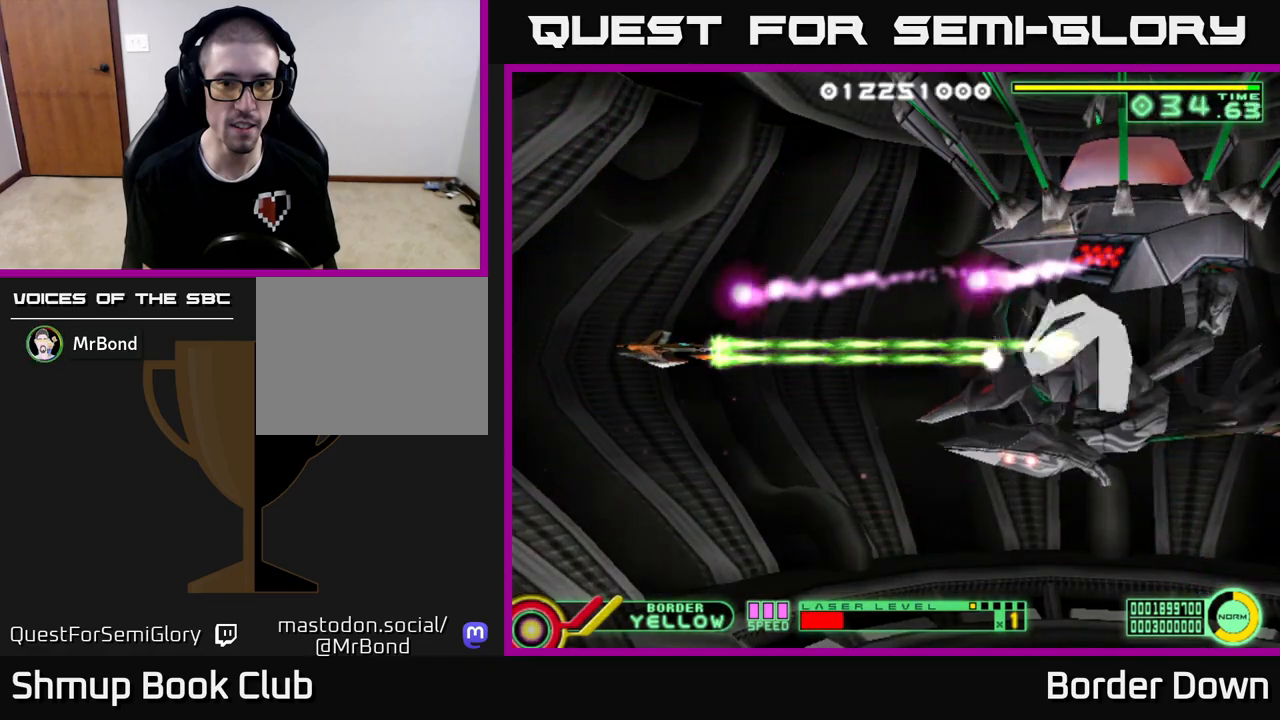
{"dt_ms": 500, "buttons": ["A"], "left_stick": "center", "right_stick": "center", "events": [[100, "DPAD_DOWN", "down"], [283, "DPAD_DOWN", "up"]]}
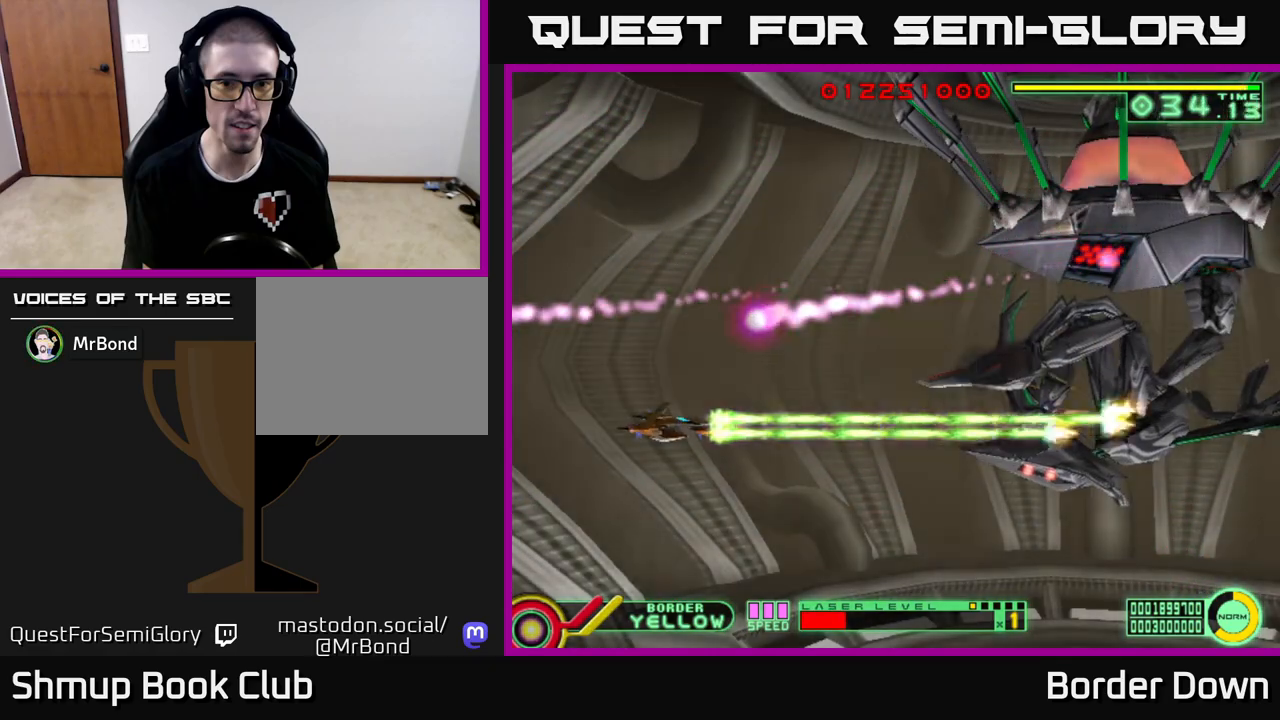
{"dt_ms": 500, "buttons": ["A", "DPAD_RIGHT"], "left_stick": "center", "right_stick": "center", "events": [[100, "DPAD_DOWN", "down"], [233, "DPAD_DOWN", "up"], [350, "DPAD_RIGHT", "down"]]}
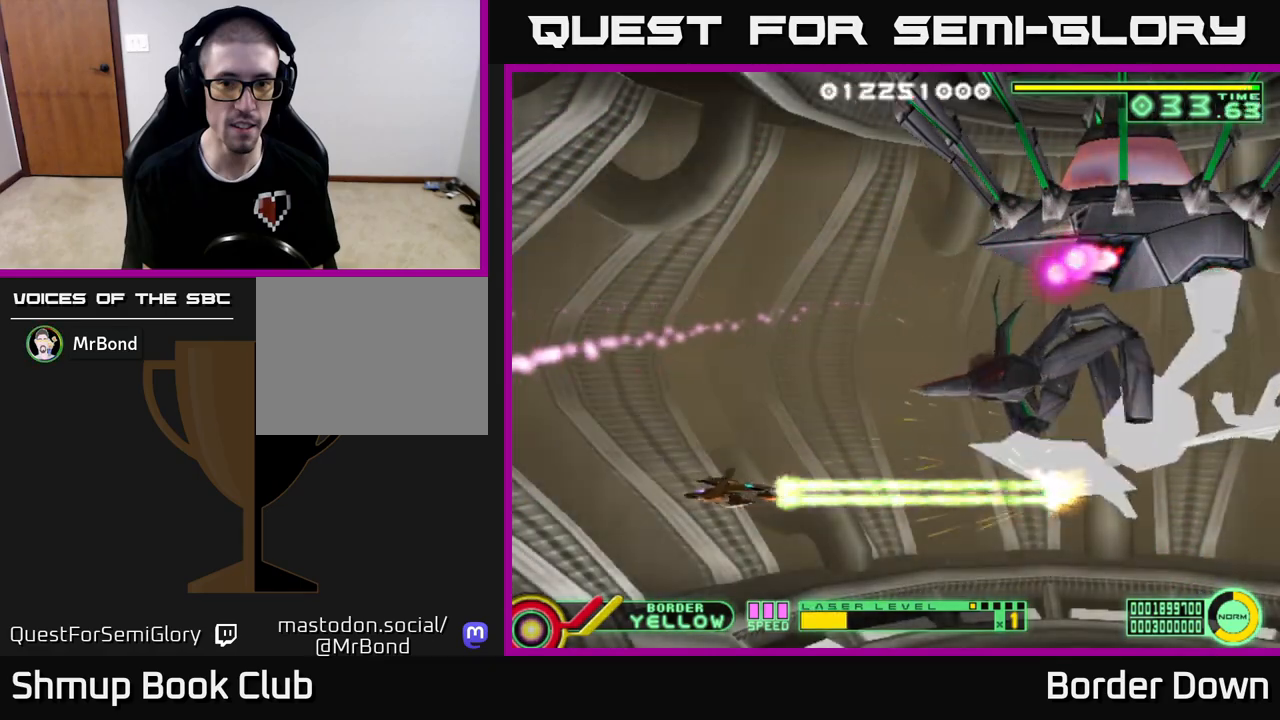
{"dt_ms": 500, "buttons": ["A", "DPAD_UP", "DPAD_LEFT"], "left_stick": "center", "right_stick": "center", "events": [[17, "DPAD_RIGHT", "up"], [500, "DPAD_LEFT", "down"], [500, "DPAD_UP", "down"]]}
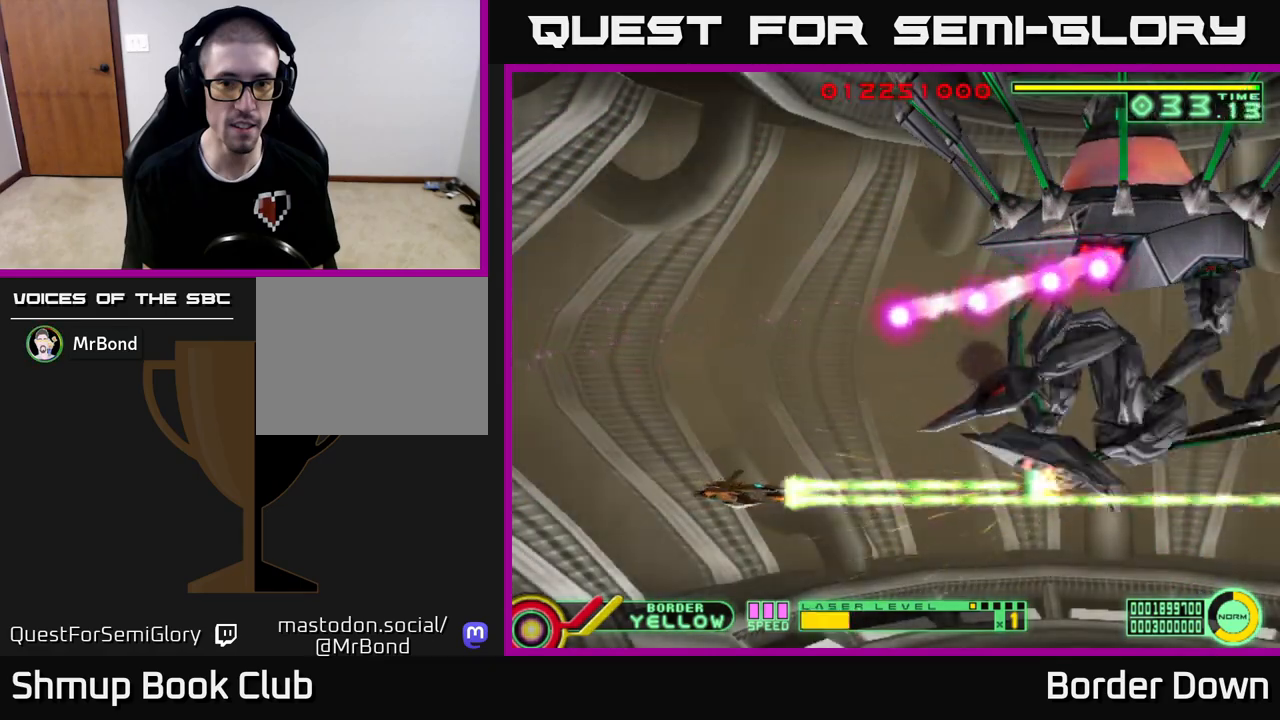
{"dt_ms": 500, "buttons": ["A"], "left_stick": "center", "right_stick": "center", "events": [[33, "DPAD_UP", "up"], [83, "DPAD_LEFT", "up"]]}
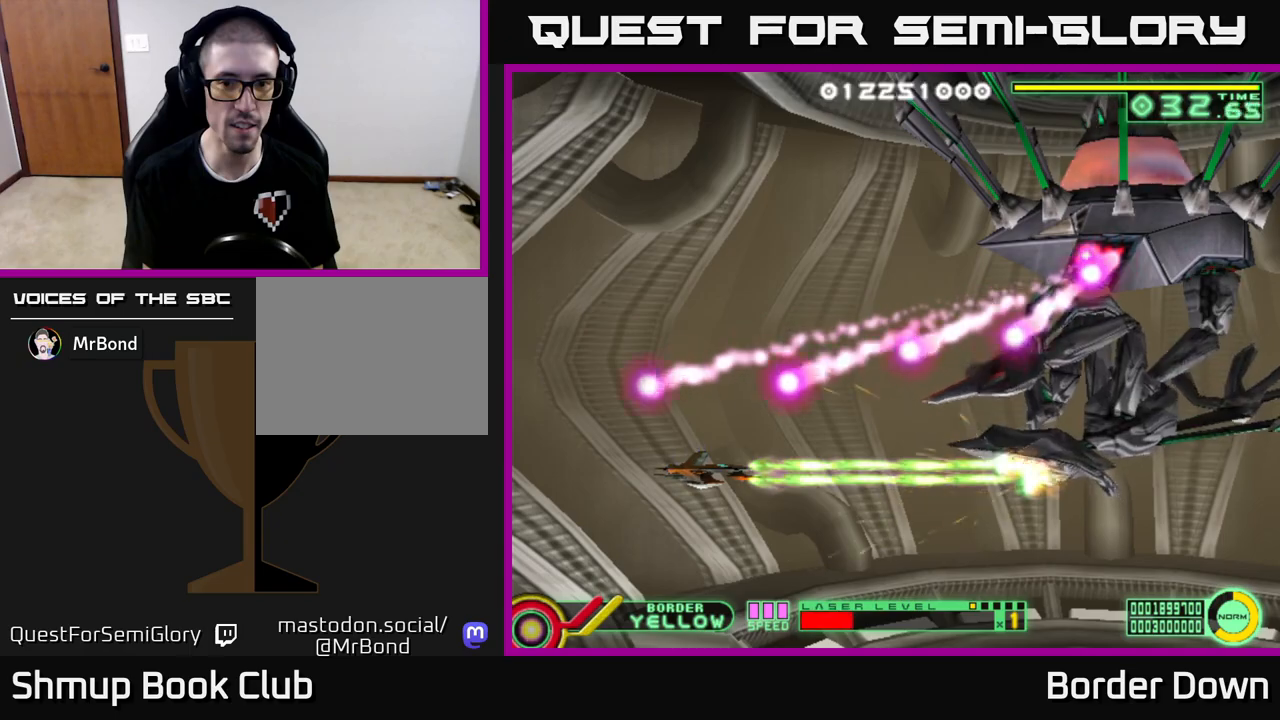
{"dt_ms": 500, "buttons": ["A", "DPAD_UP", "DPAD_LEFT"], "left_stick": "center", "right_stick": "center", "events": [[200, "DPAD_LEFT", "down"], [217, "DPAD_UP", "down"]]}
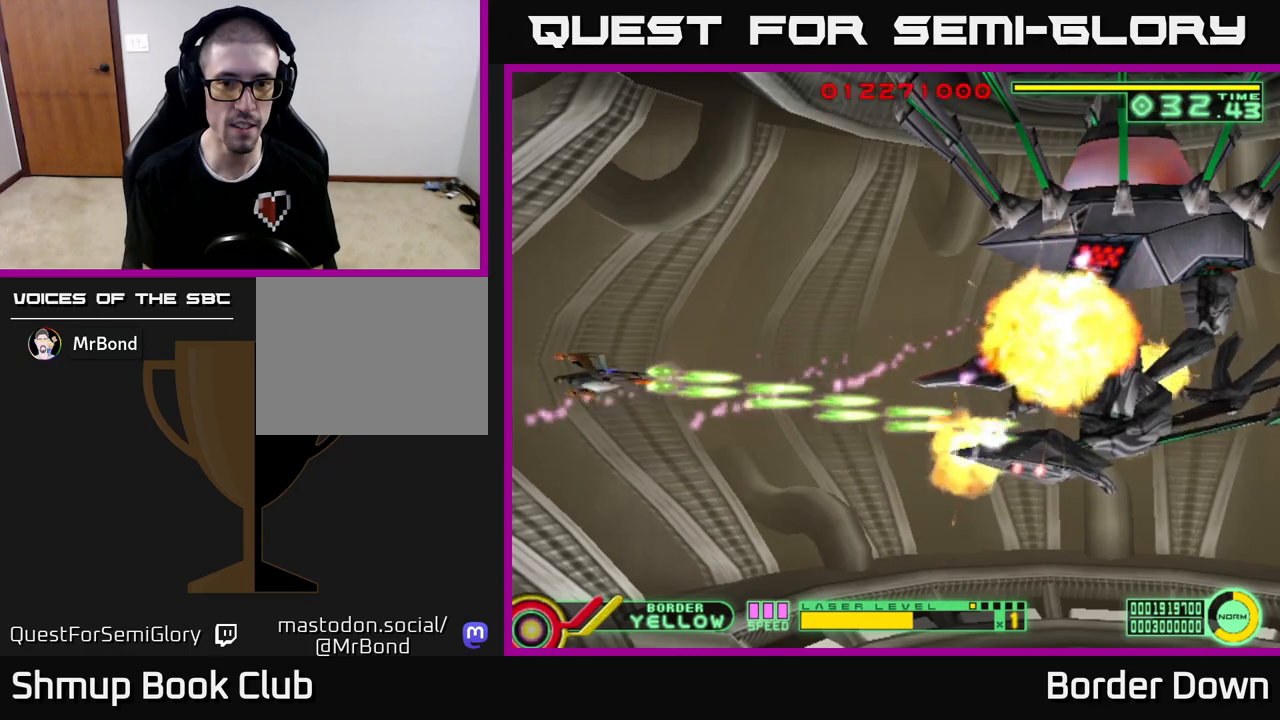
{"dt_ms": 500, "buttons": ["A", "DPAD_RIGHT"], "left_stick": "center", "right_stick": "center", "events": [[33, "DPAD_LEFT", "up"], [67, "DPAD_UP", "up"], [83, "DPAD_RIGHT", "down"], [200, "DPAD_DOWN", "down"], [350, "DPAD_DOWN", "up"]]}
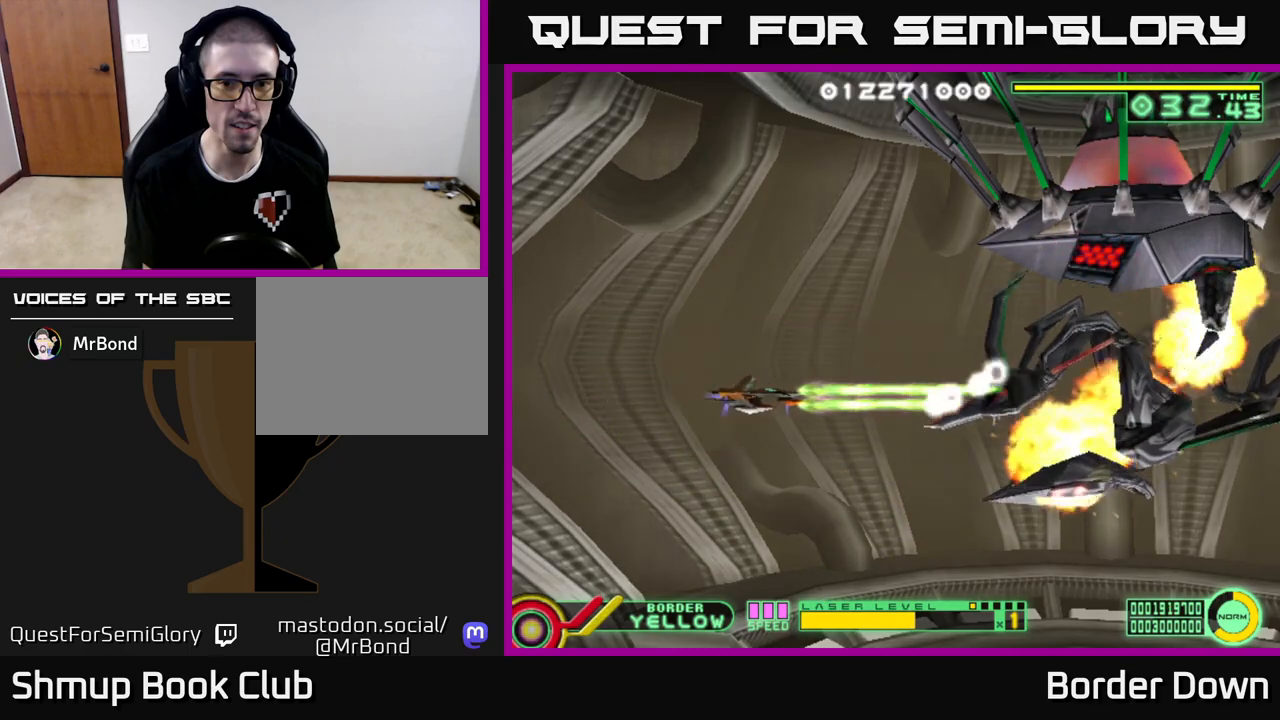
{"dt_ms": 500, "buttons": ["A", "DPAD_LEFT"], "left_stick": "center", "right_stick": "center", "events": [[17, "DPAD_DOWN", "down"], [33, "DPAD_RIGHT", "up"], [83, "DPAD_LEFT", "down"], [183, "DPAD_DOWN", "up"]]}
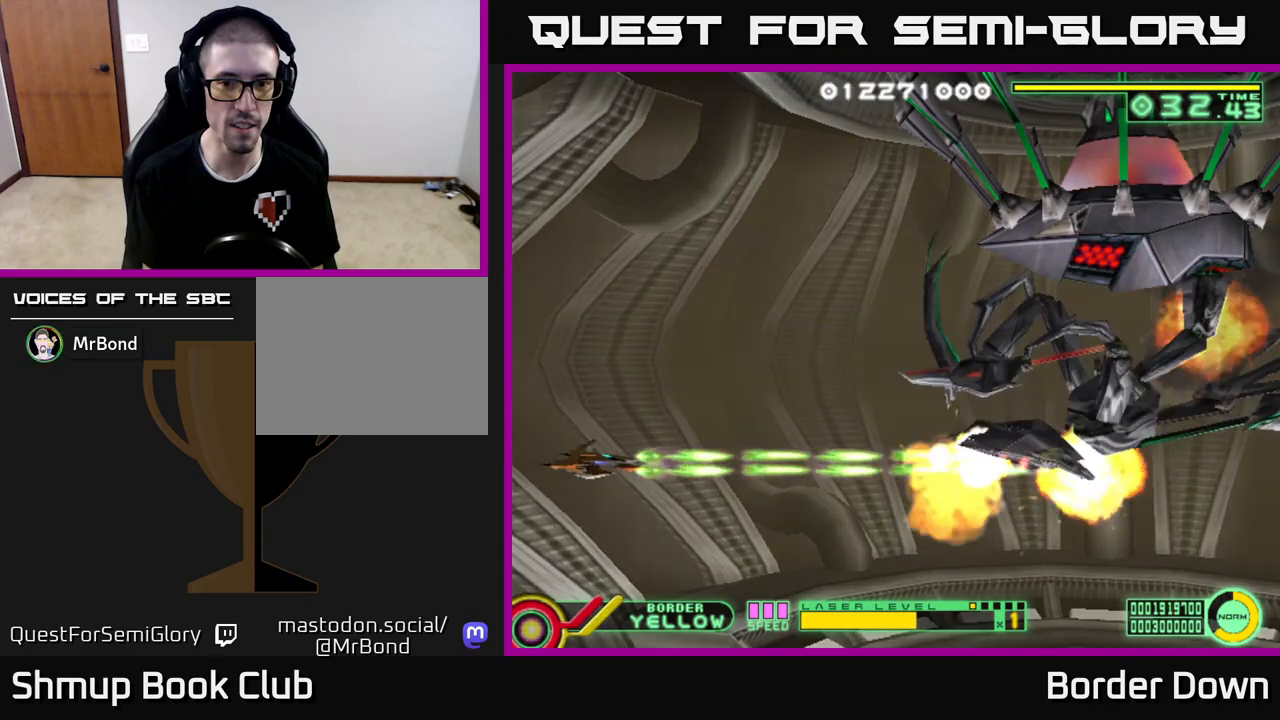
{"dt_ms": 500, "buttons": ["A", "DPAD_RIGHT"], "left_stick": "center", "right_stick": "center", "events": [[100, "DPAD_LEFT", "up"], [183, "DPAD_UP", "down"], [300, "DPAD_RIGHT", "down"], [483, "DPAD_UP", "up"]]}
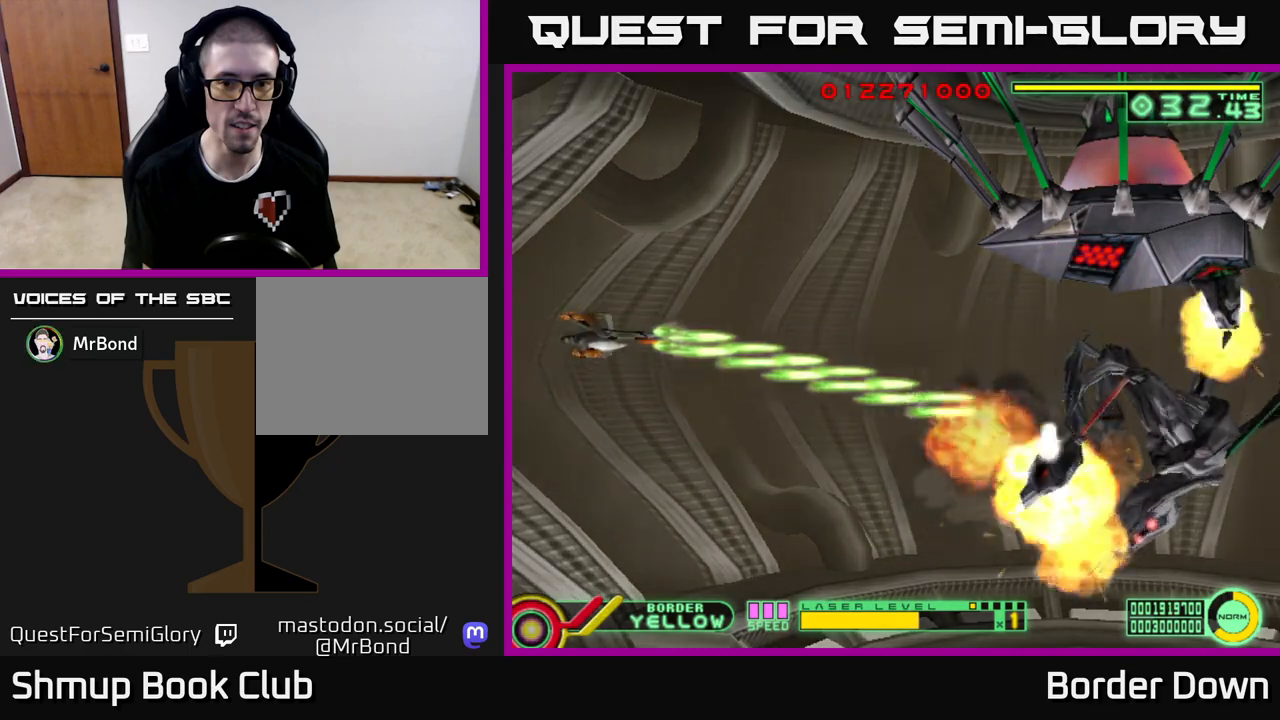
{"dt_ms": 500, "buttons": ["A"], "left_stick": "center", "right_stick": "center", "events": [[67, "DPAD_DOWN", "down"], [83, "DPAD_RIGHT", "up"], [317, "DPAD_DOWN", "up"]]}
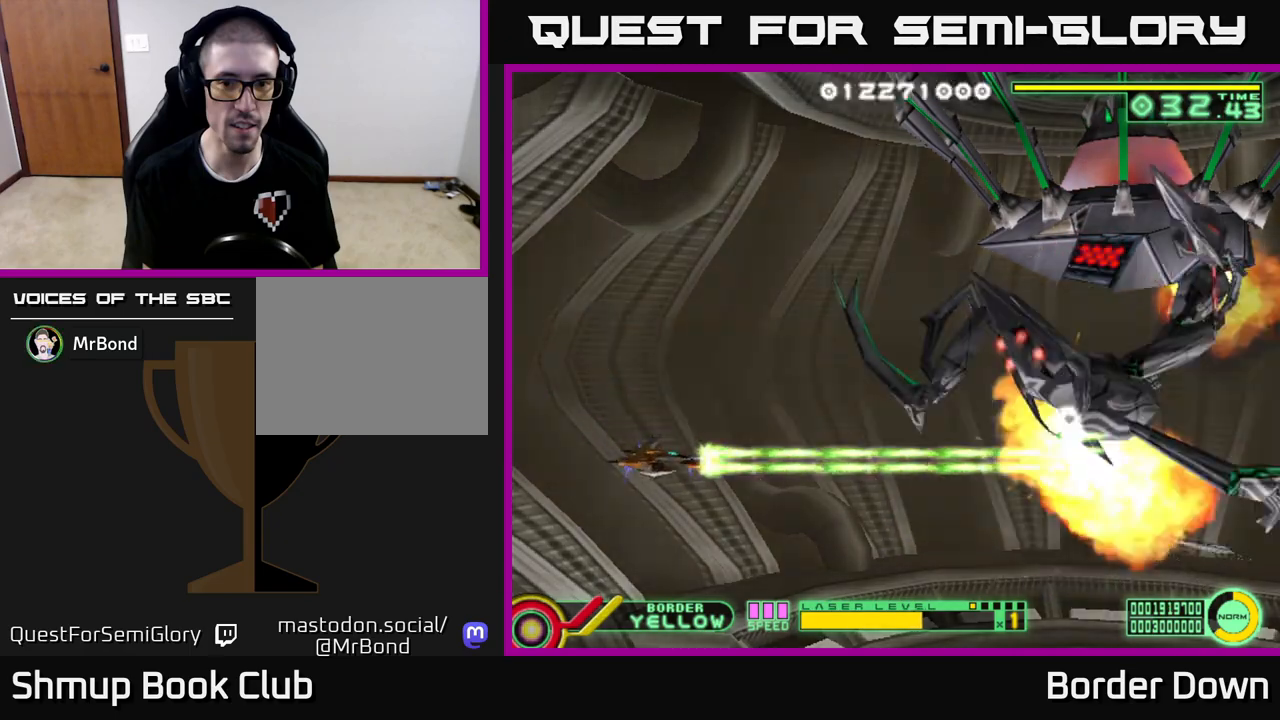
{"dt_ms": 500, "buttons": ["A", "DPAD_DOWN", "DPAD_RIGHT"], "left_stick": "center", "right_stick": "center", "events": [[33, "DPAD_LEFT", "down"], [83, "DPAD_UP", "down"], [250, "DPAD_UP", "up"], [350, "DPAD_LEFT", "up"], [383, "DPAD_DOWN", "down"], [433, "DPAD_RIGHT", "down"]]}
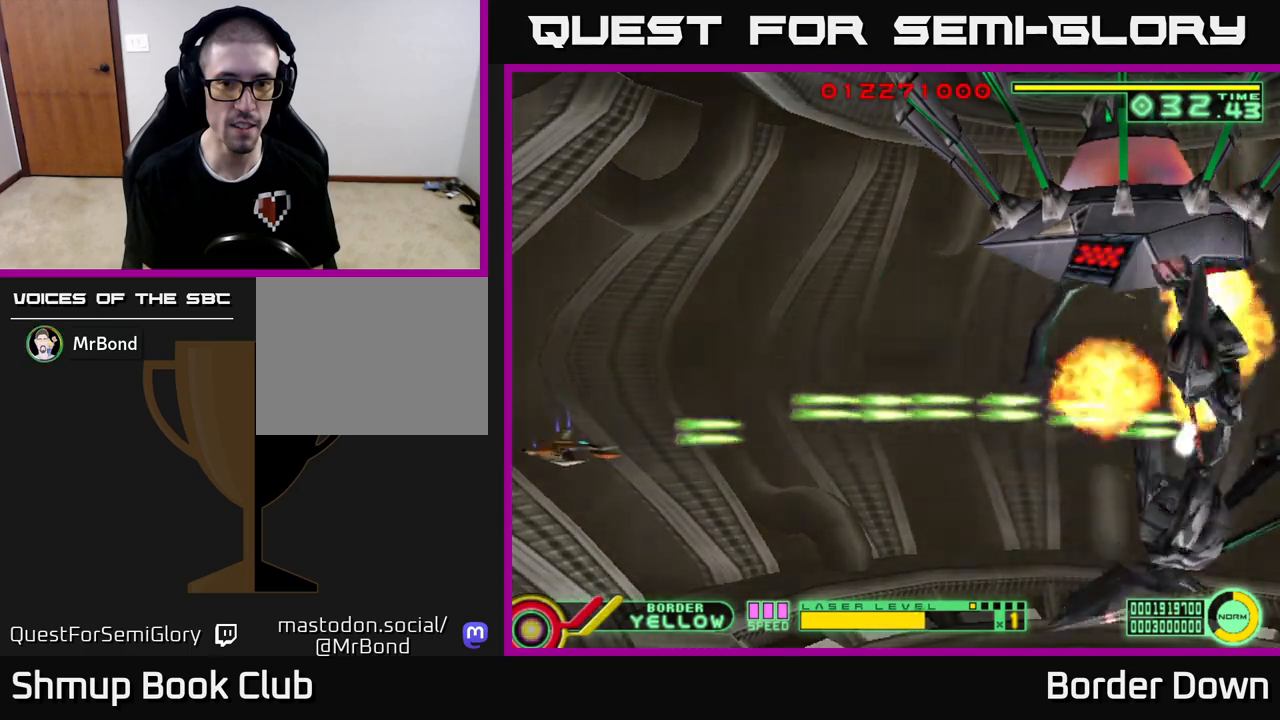
{"dt_ms": 500, "buttons": ["A"], "left_stick": "center", "right_stick": "center", "events": [[283, "DPAD_DOWN", "up"], [283, "DPAD_RIGHT", "up"]]}
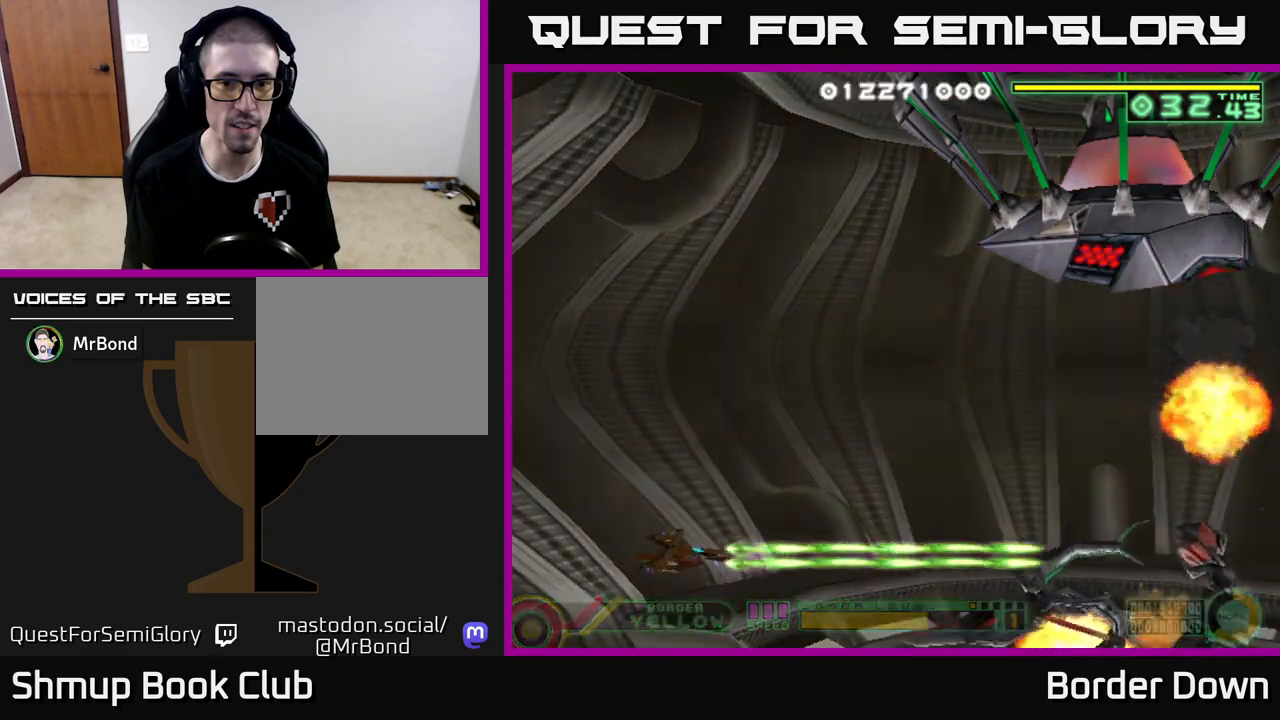
{"dt_ms": 500, "buttons": ["A"], "left_stick": "center", "right_stick": "center", "events": [[133, "DPAD_DOWN", "down"], [250, "DPAD_DOWN", "up"]]}
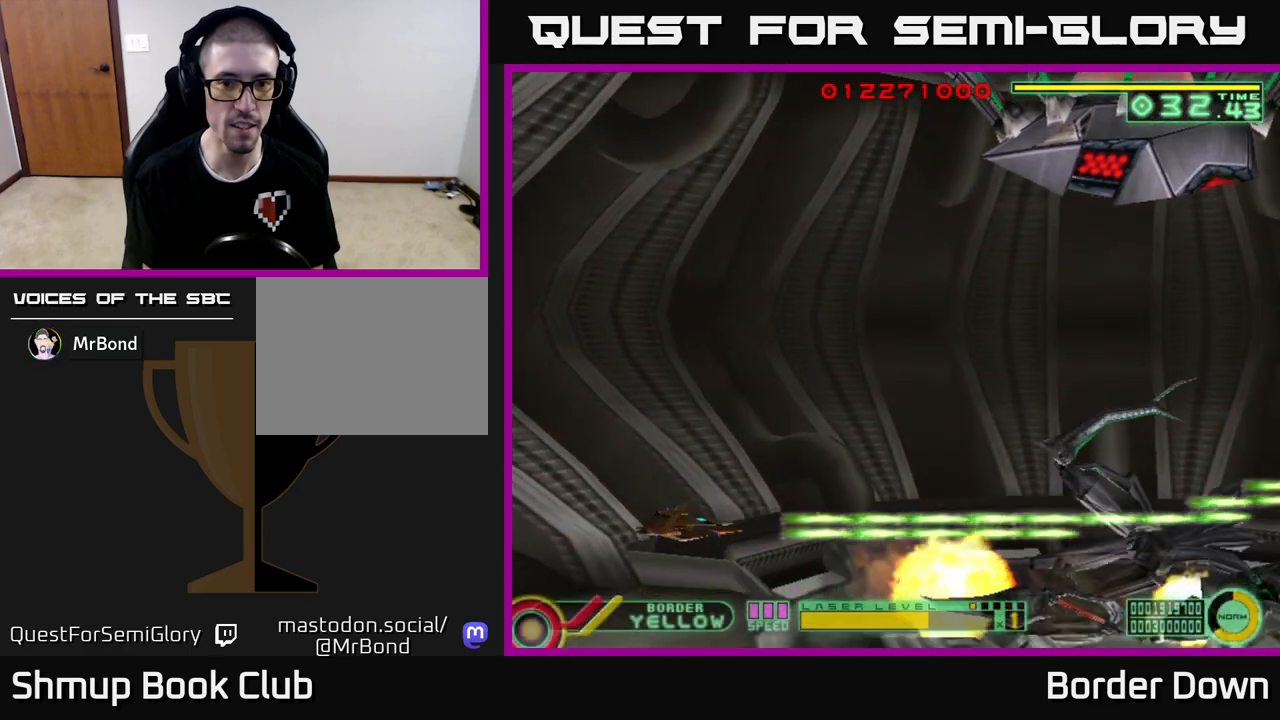
{"dt_ms": 500, "buttons": ["A"], "left_stick": "center", "right_stick": "center", "events": [[217, "DPAD_DOWN", "down"], [283, "DPAD_DOWN", "up"], [283, "DPAD_LEFT", "down"], [483, "DPAD_LEFT", "up"]]}
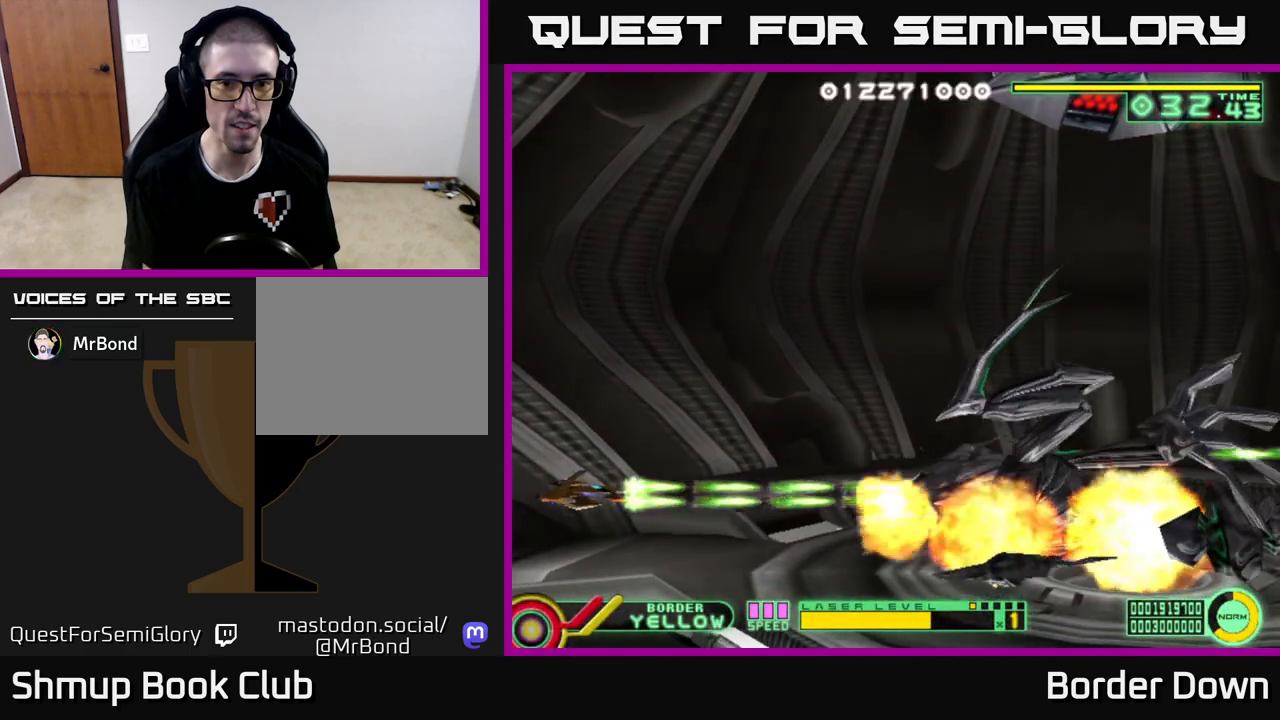
{"dt_ms": 500, "buttons": ["A"], "left_stick": "center", "right_stick": "center", "events": []}
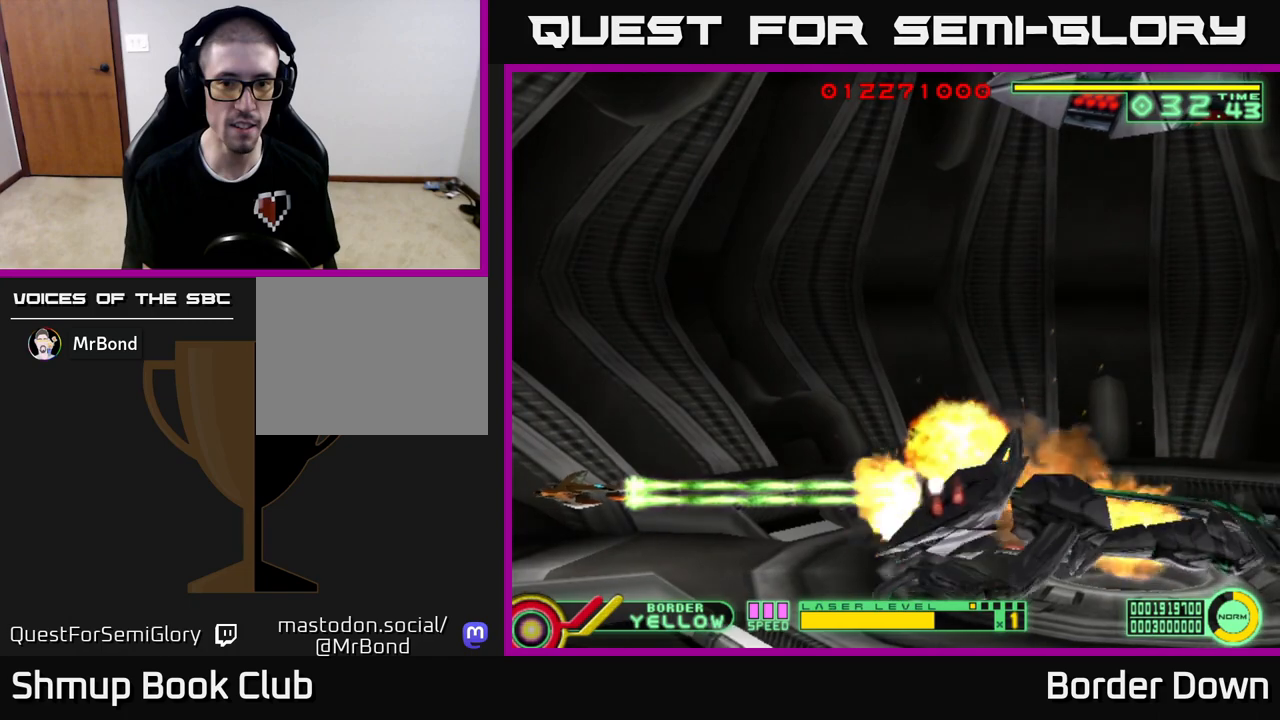
{"dt_ms": 500, "buttons": ["A"], "left_stick": "center", "right_stick": "center", "events": [[317, "DPAD_DOWN", "down"], [383, "DPAD_DOWN", "up"]]}
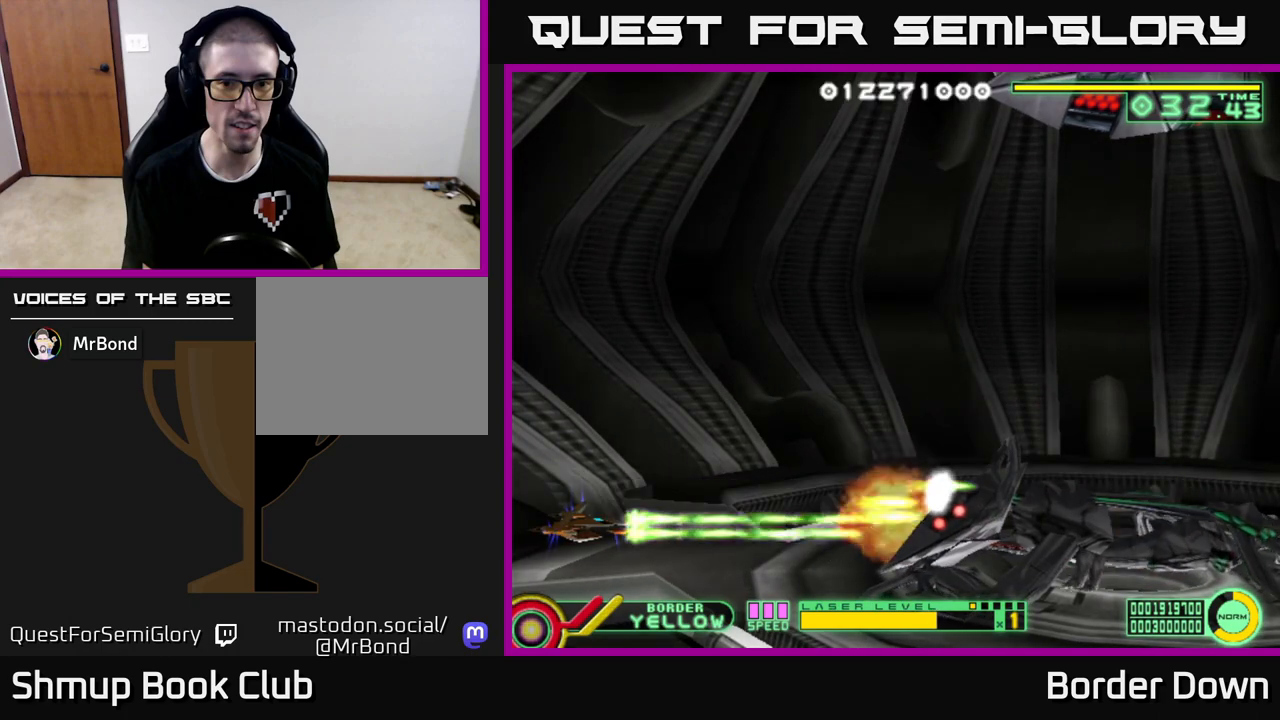
{"dt_ms": 500, "buttons": ["A"], "left_stick": "center", "right_stick": "center", "events": [[317, "DPAD_LEFT", "down"], [483, "DPAD_LEFT", "up"]]}
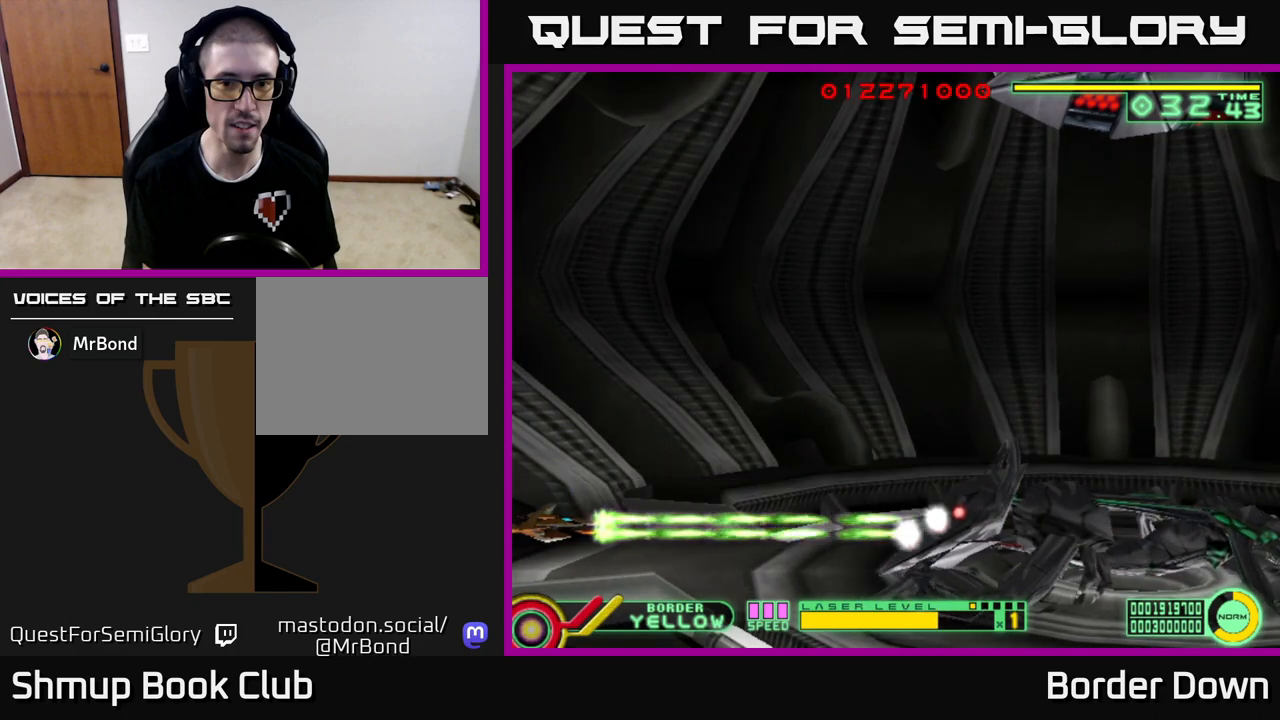
{"dt_ms": 500, "buttons": ["A", "DPAD_RIGHT"], "left_stick": "center", "right_stick": "center", "events": [[483, "DPAD_RIGHT", "down"]]}
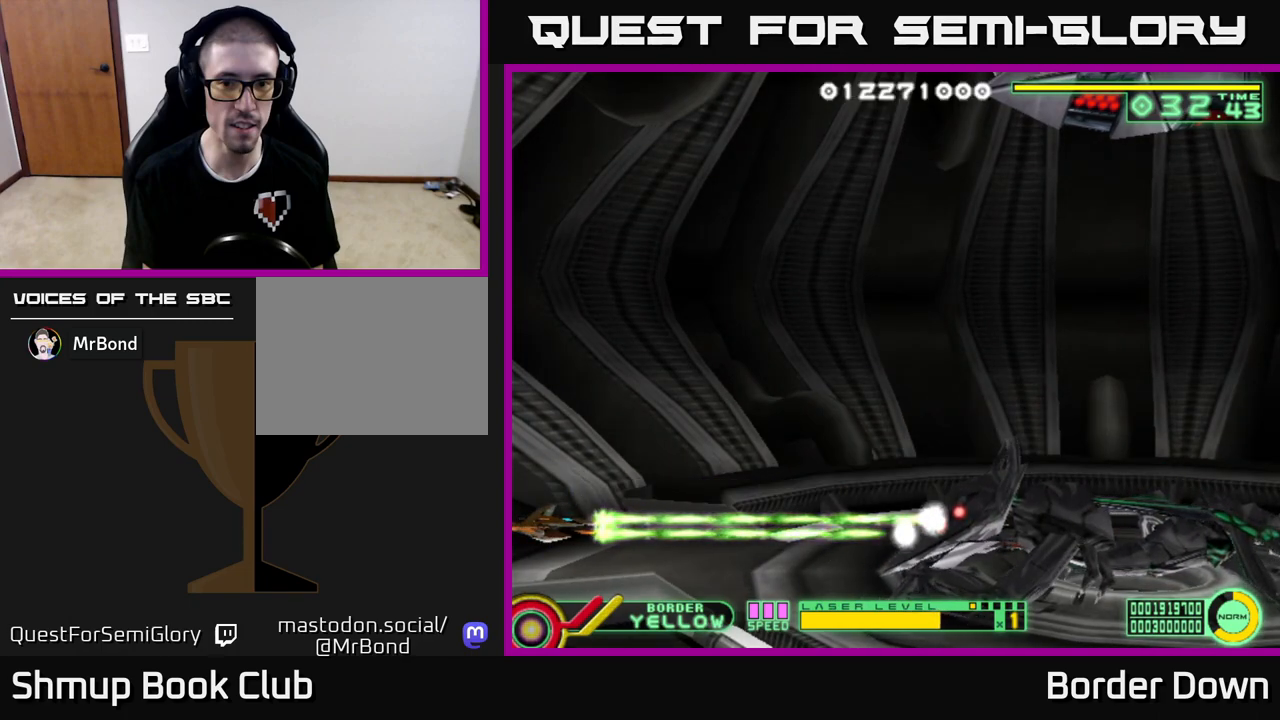
{"dt_ms": 500, "buttons": ["A"], "left_stick": "center", "right_stick": "center", "events": [[133, "DPAD_RIGHT", "up"]]}